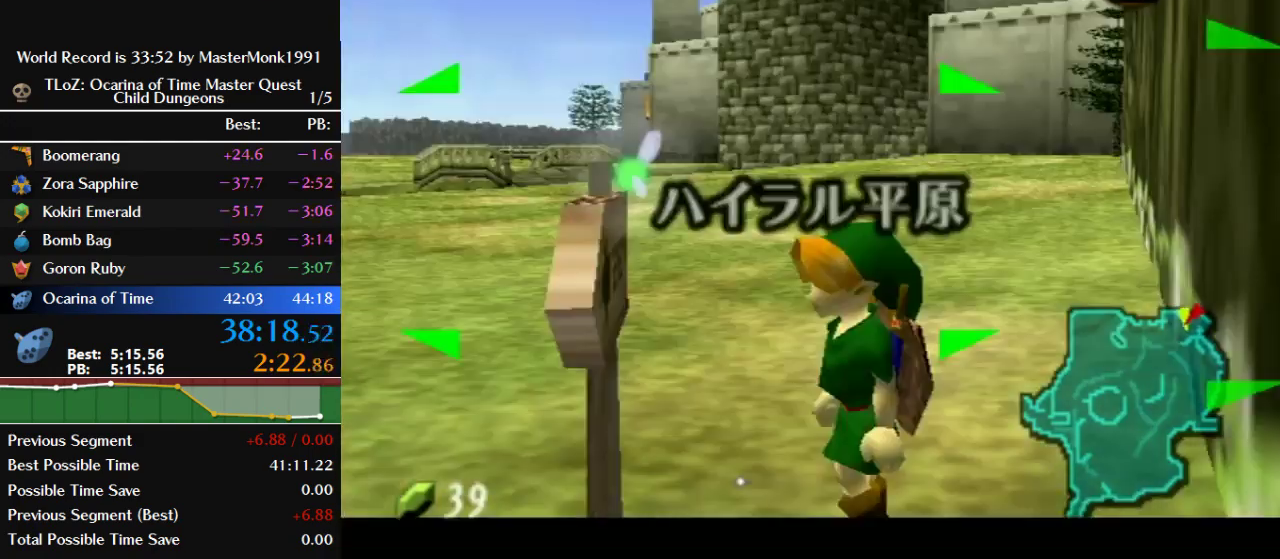
Gameplay with a controller (Nintendo layout); each line is a JSON object with the inputs held at the frame after it. "events" lists button and stick changes between this image and that frame as [ms after this image, input, new state], when the widget could be followed in between. This overlay highlights the sticks when they move; stick clicks (L3) are not distinguishable. Not read: L3 R3.
{"buttons": ["Z"], "left_stick": "down-right", "events": [[300, "left_stick", "down-right"]]}
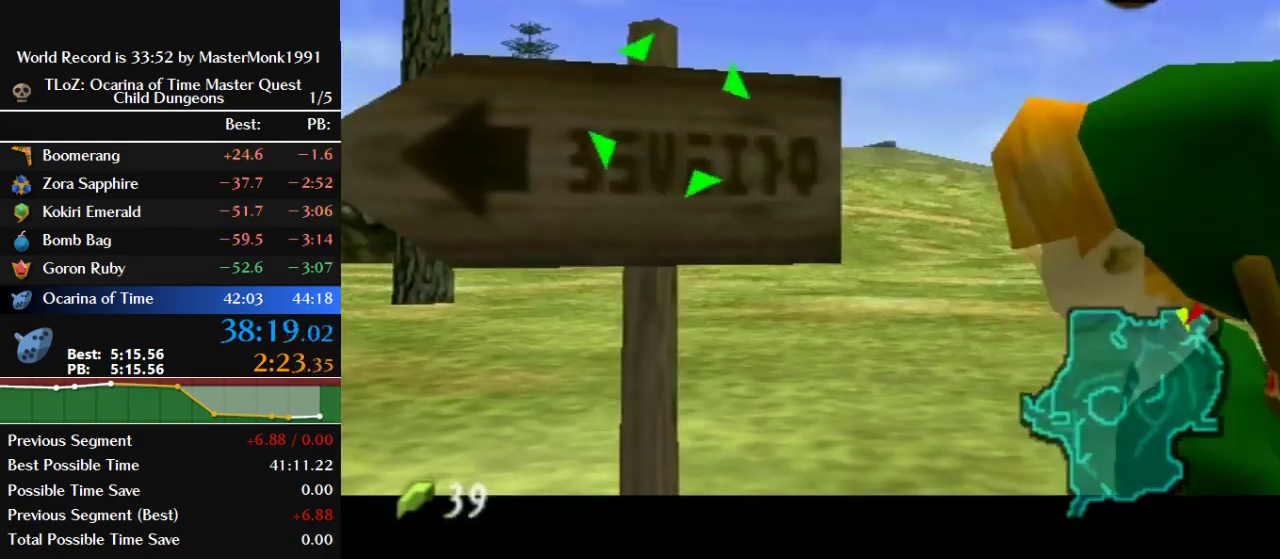
{"buttons": ["Z"], "left_stick": "down-right", "events": []}
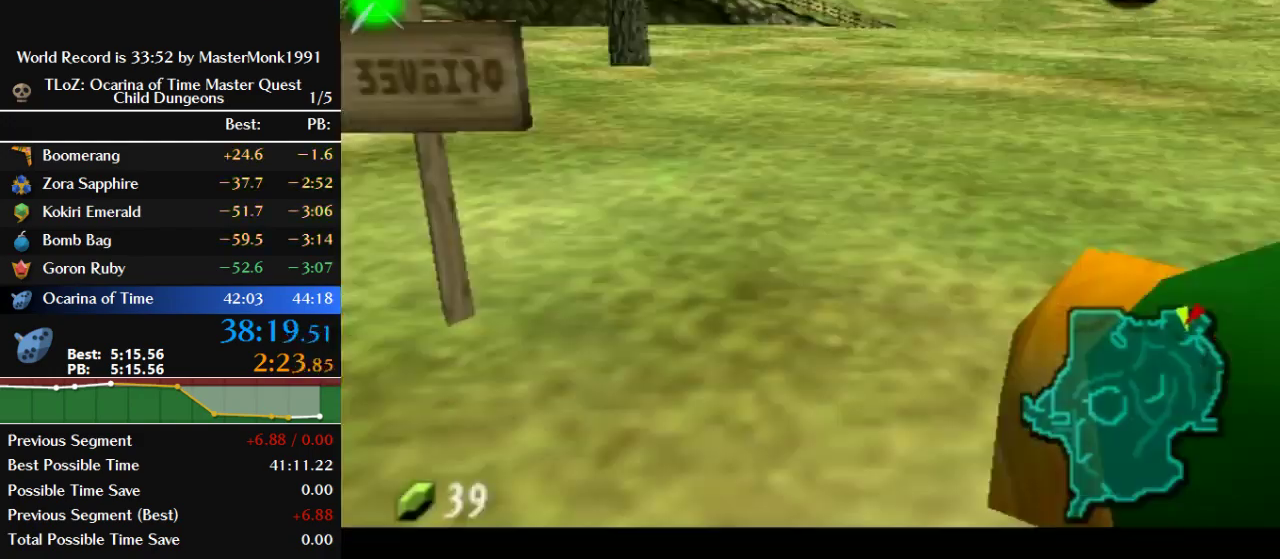
{"buttons": [], "left_stick": "up", "events": [[300, "left_stick", "right"], [367, "Z", "up"], [367, "left_stick", "up-right"], [500, "left_stick", "up"]]}
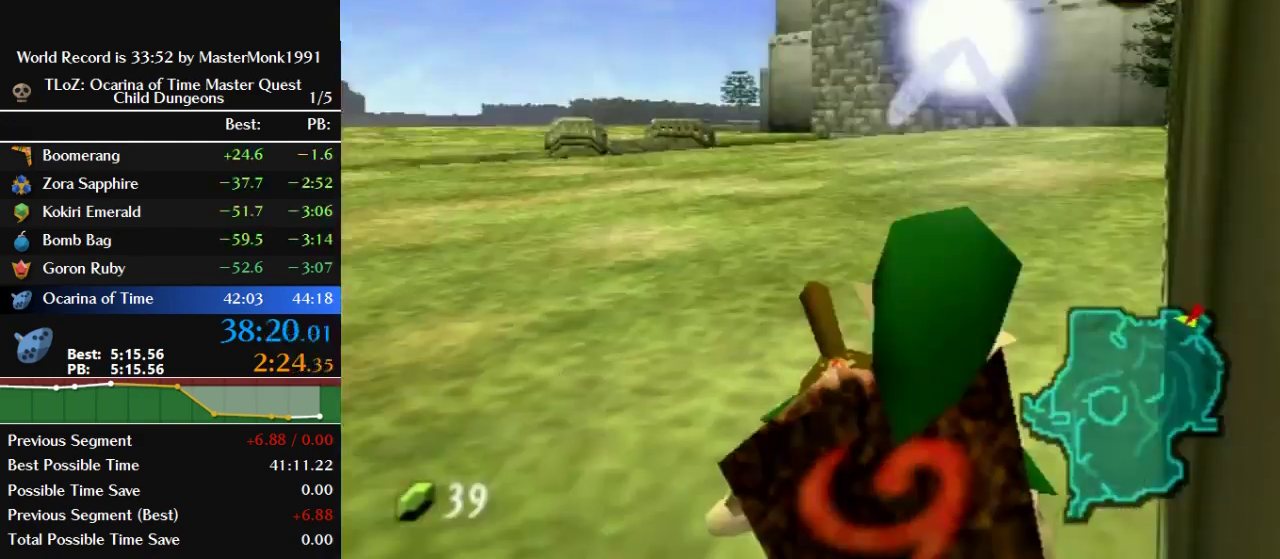
{"buttons": [], "left_stick": "up", "events": []}
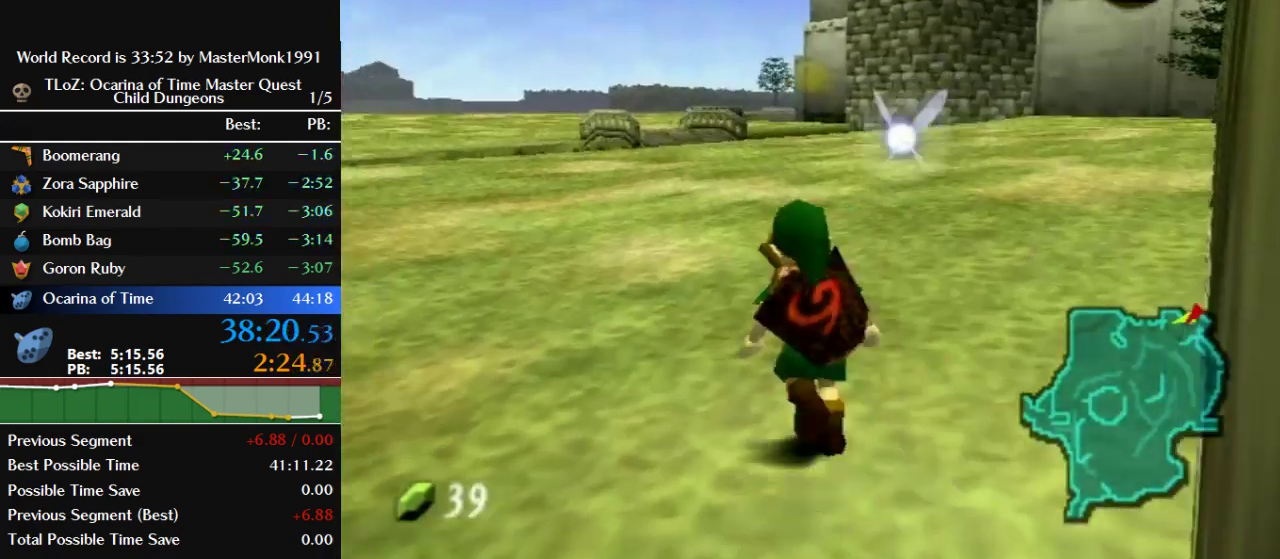
{"buttons": [], "left_stick": "up", "events": [[33, "C_RIGHT", "down"], [200, "C_RIGHT", "up"]]}
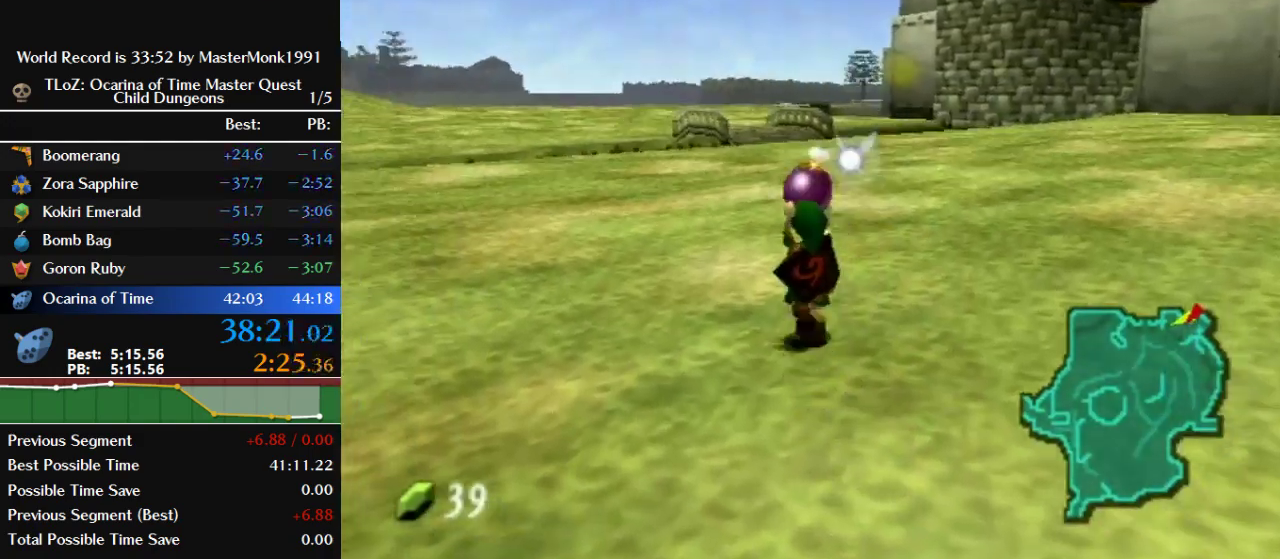
{"buttons": [], "left_stick": "up", "events": []}
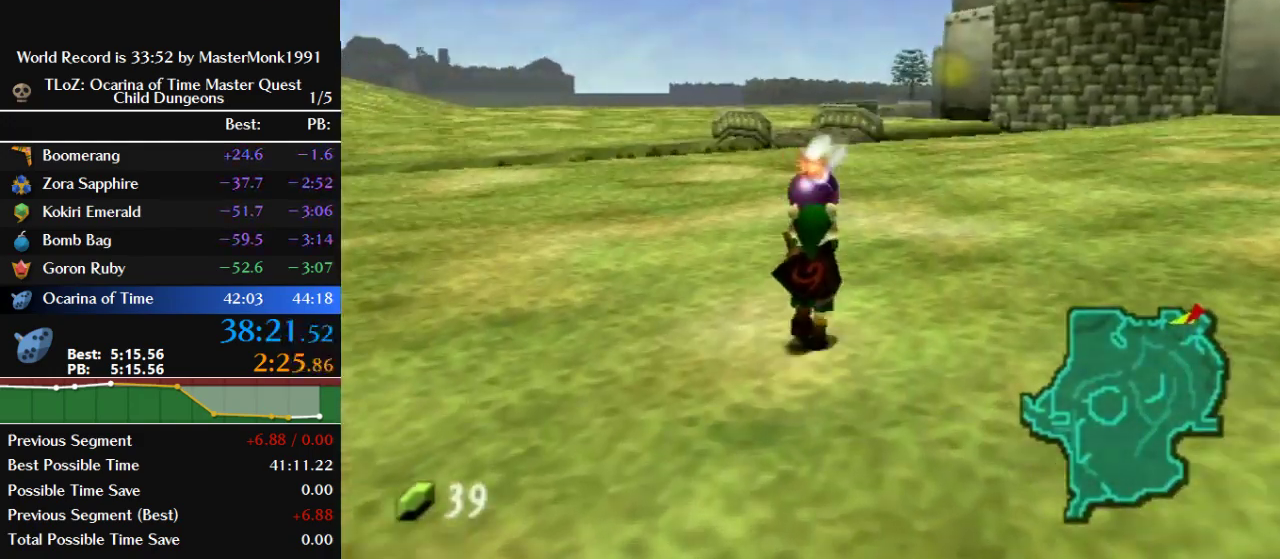
{"buttons": ["Z"], "left_stick": "down", "events": [[267, "left_stick", "down"], [367, "Z", "down"]]}
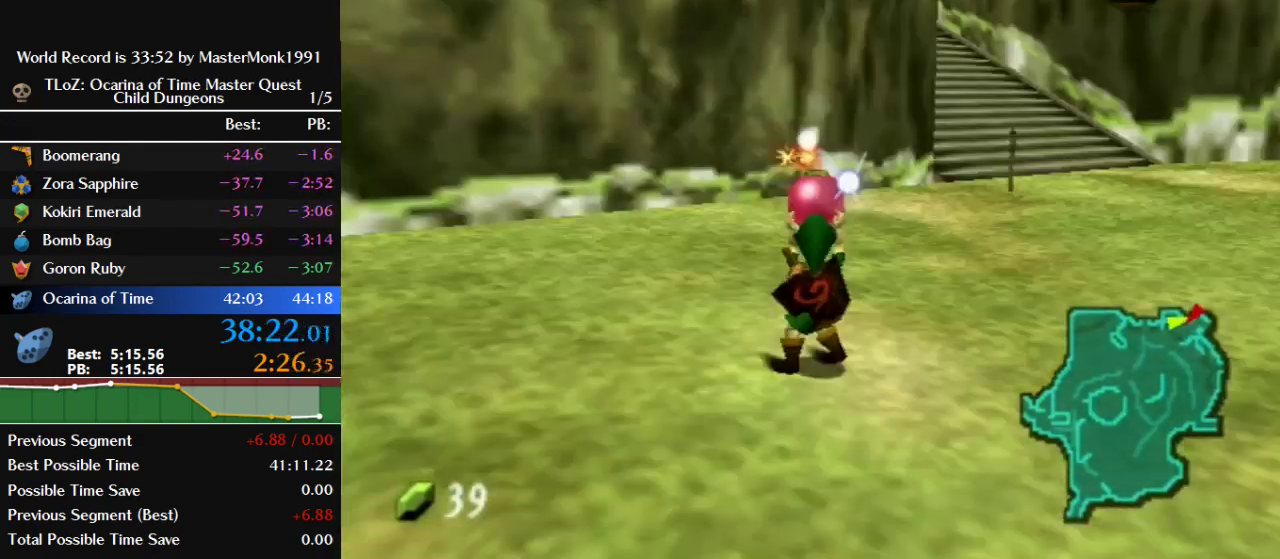
{"buttons": ["Z"], "left_stick": "down", "events": []}
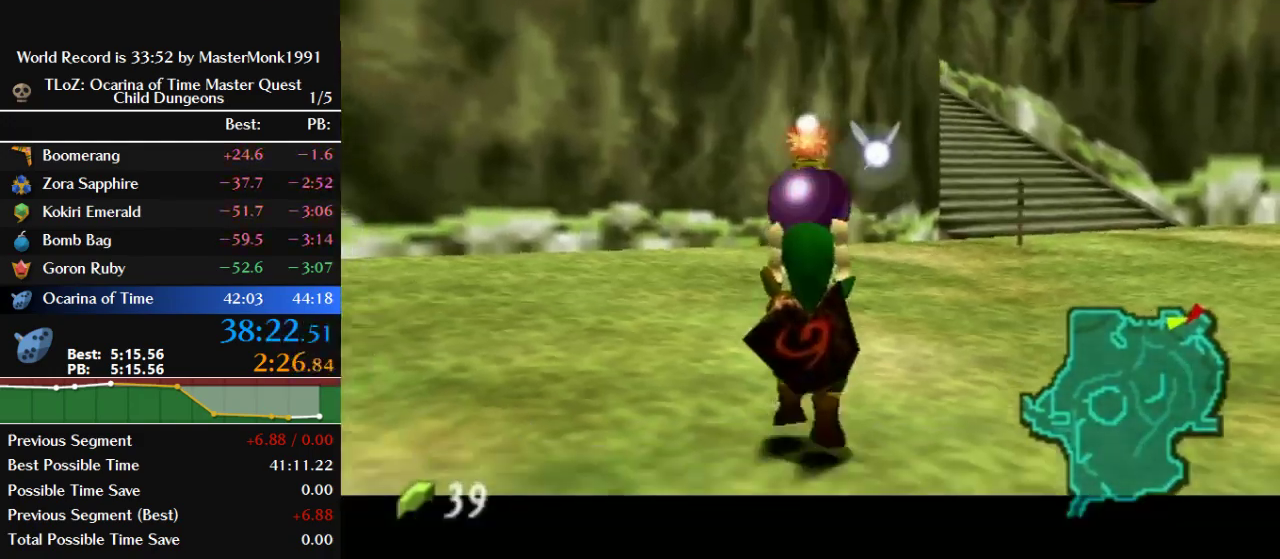
{"buttons": ["Z"], "left_stick": "down", "events": []}
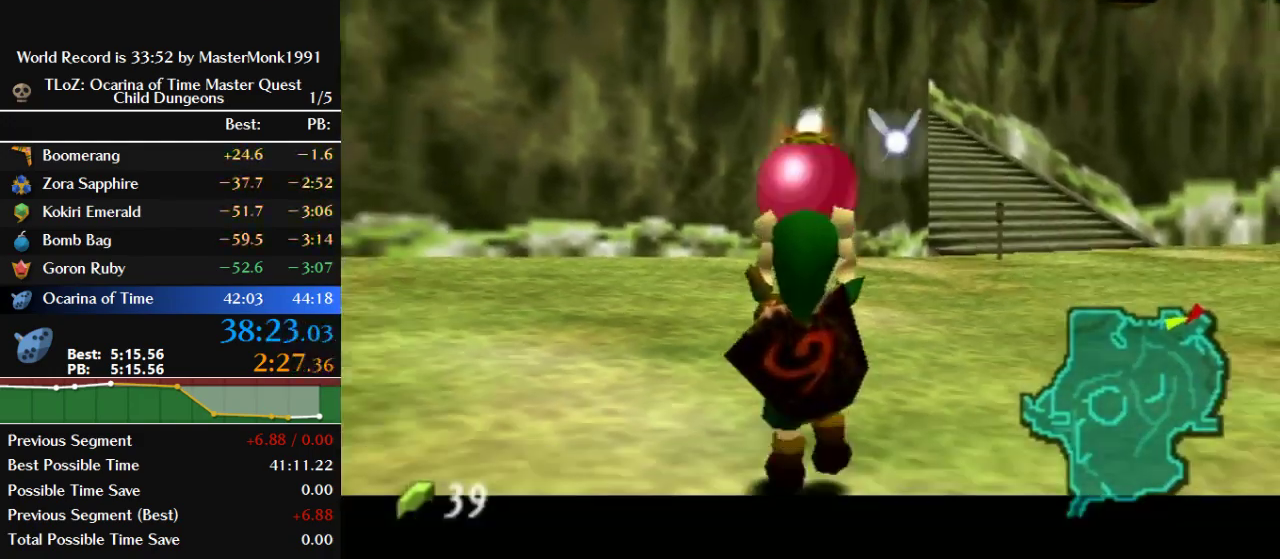
{"buttons": ["Z", "C_RIGHT"], "left_stick": "down", "events": [[200, "C_RIGHT", "down"], [300, "R1", "down"], [367, "C_RIGHT", "up"], [467, "R1", "up"], [500, "C_RIGHT", "down"]]}
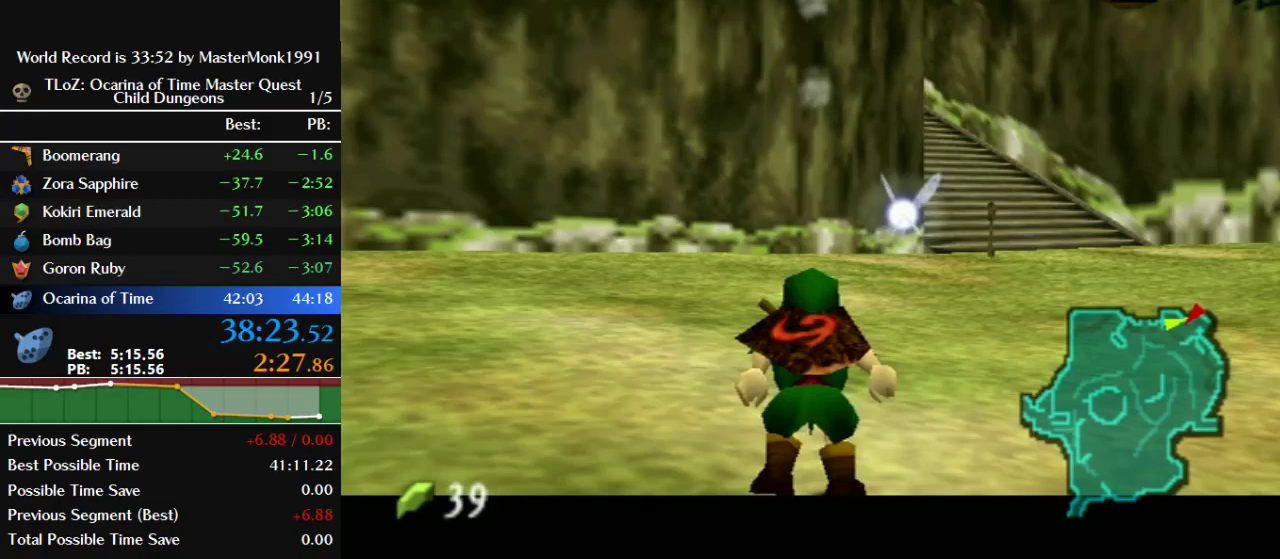
{"buttons": ["Z"], "left_stick": "down", "events": [[167, "C_RIGHT", "up"], [200, "R1", "down"], [400, "R1", "up"]]}
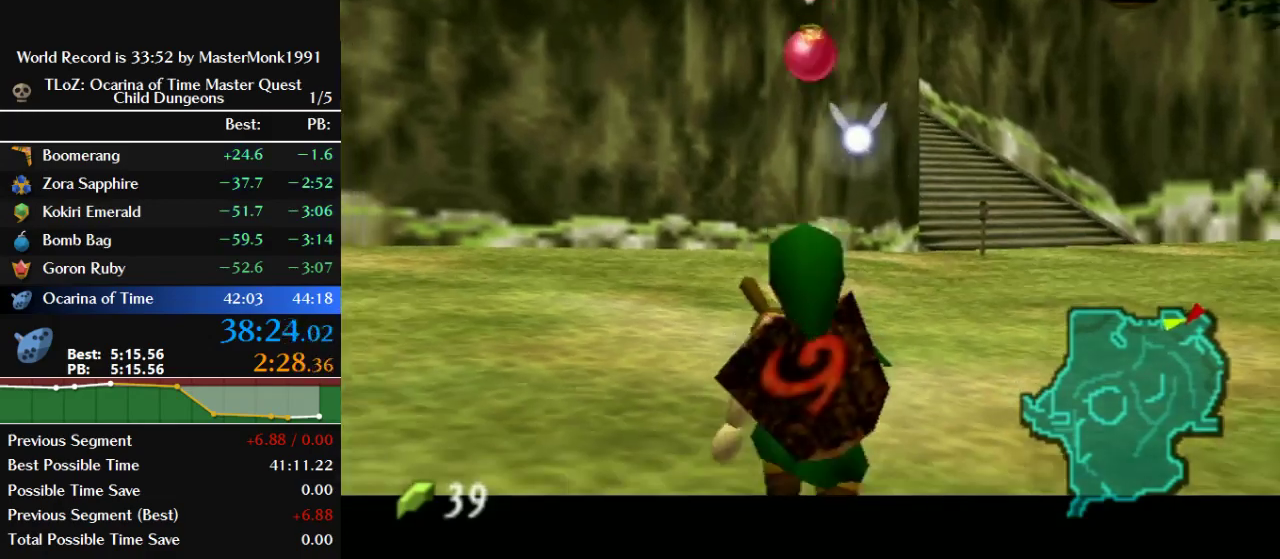
{"buttons": ["Z"], "left_stick": "up", "events": [[200, "left_stick", "center"], [267, "left_stick", "up"]]}
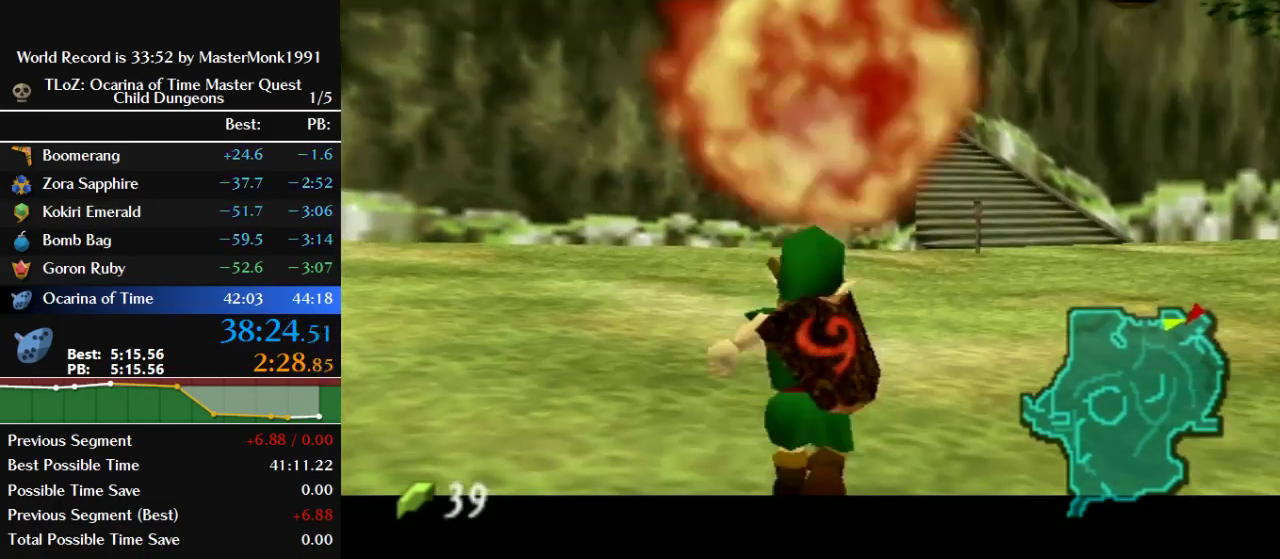
{"buttons": ["Z", "C_RIGHT"], "left_stick": "up", "events": [[400, "C_RIGHT", "down"]]}
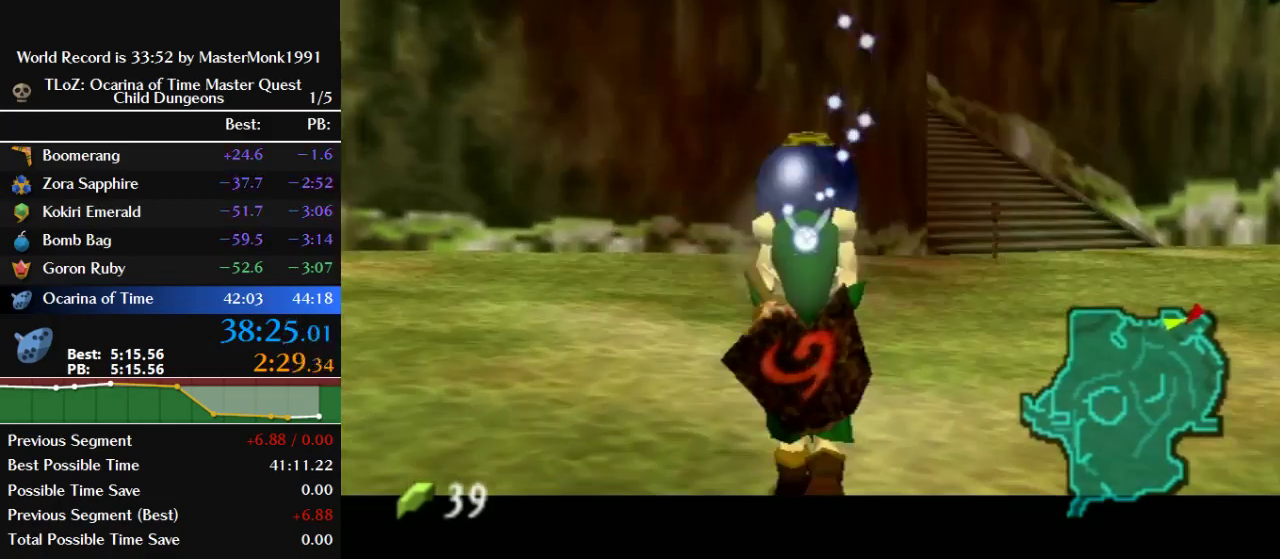
{"buttons": ["Z"], "left_stick": "center", "events": [[33, "C_RIGHT", "up"], [500, "left_stick", "center"]]}
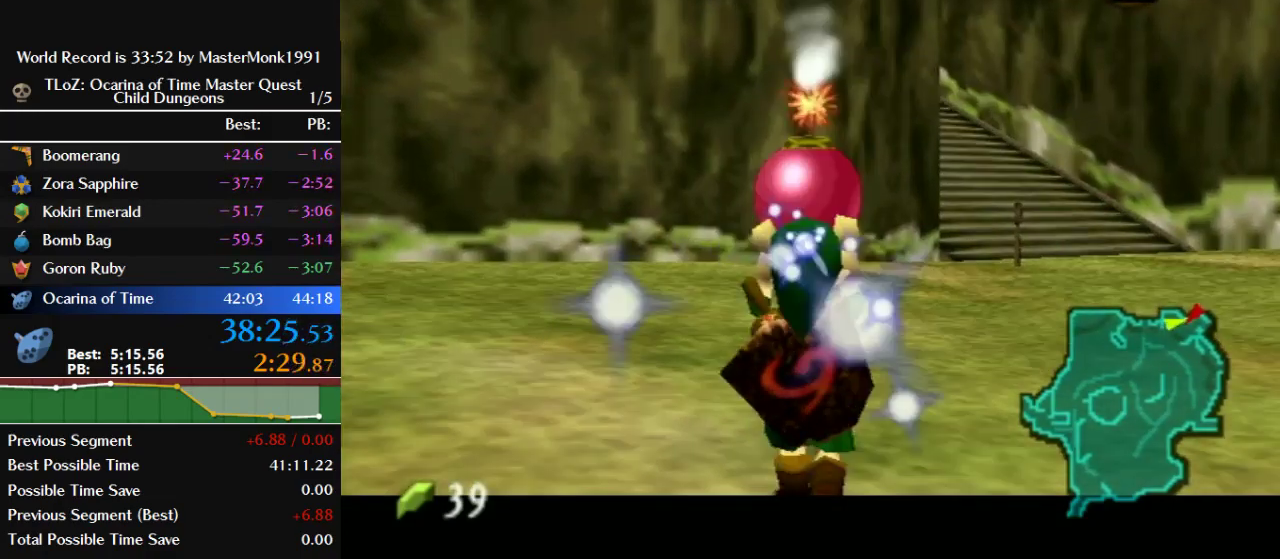
{"buttons": ["Z"], "left_stick": "center", "events": []}
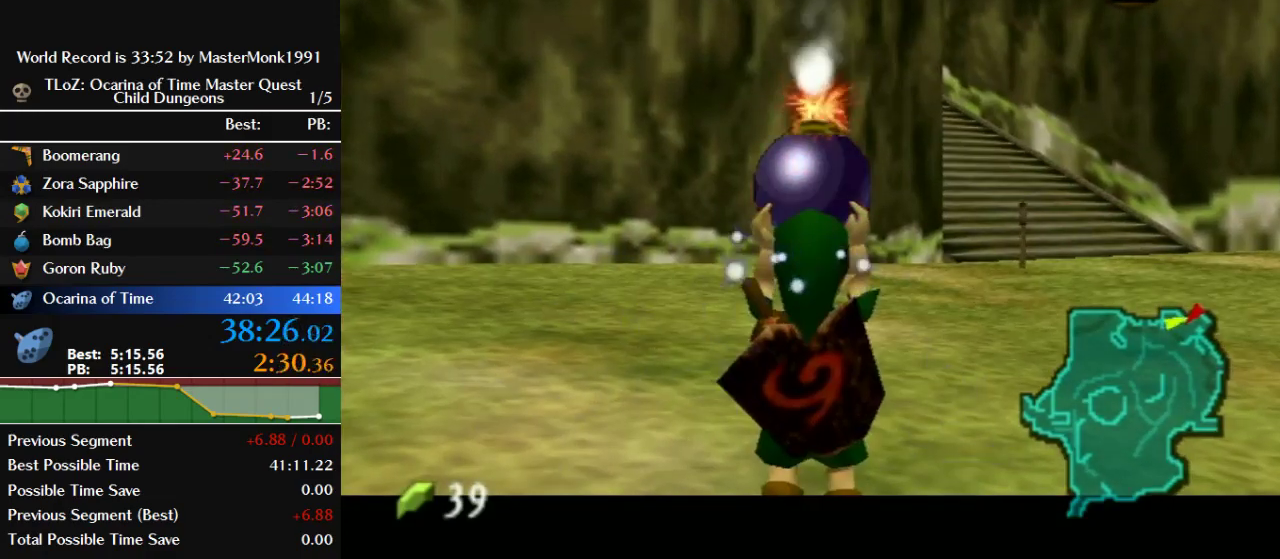
{"buttons": ["Z"], "left_stick": "up", "events": [[67, "left_stick", "down"], [333, "left_stick", "center"], [433, "left_stick", "up"]]}
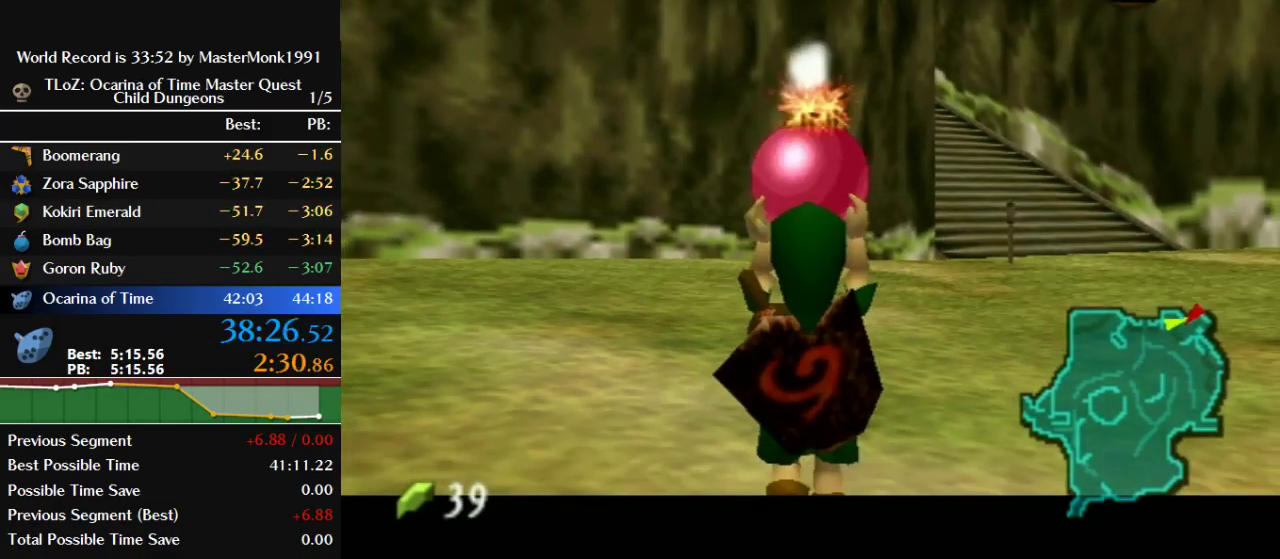
{"buttons": ["Z"], "left_stick": "down", "events": [[300, "left_stick", "center"], [433, "left_stick", "down"]]}
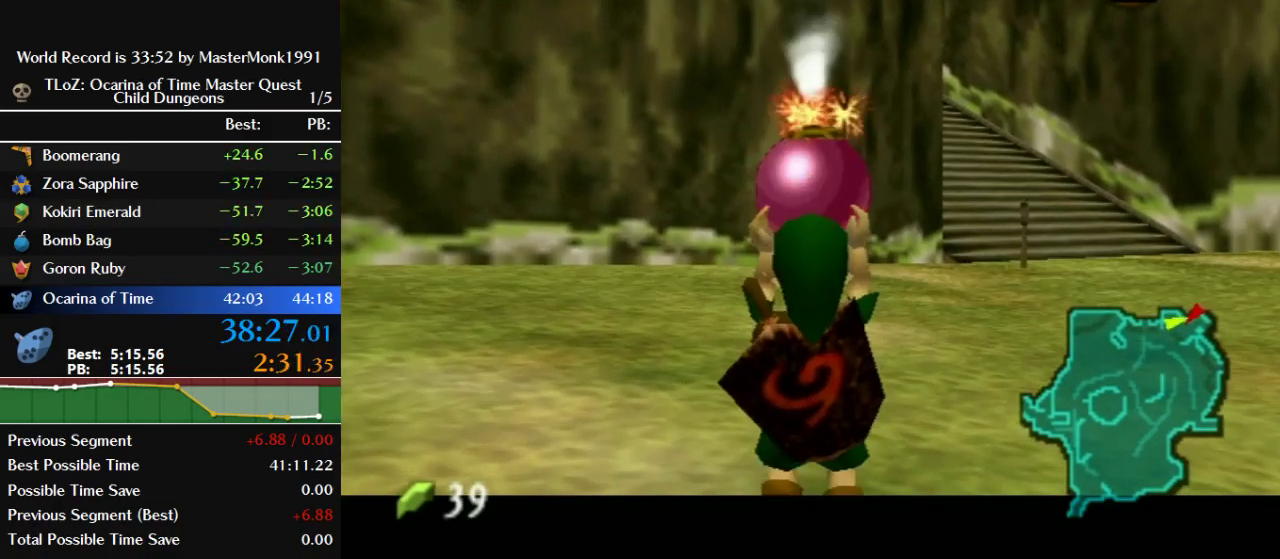
{"buttons": ["Z", "C_RIGHT"], "left_stick": "down", "events": [[333, "R1", "down"], [467, "R1", "up"], [500, "C_RIGHT", "down"]]}
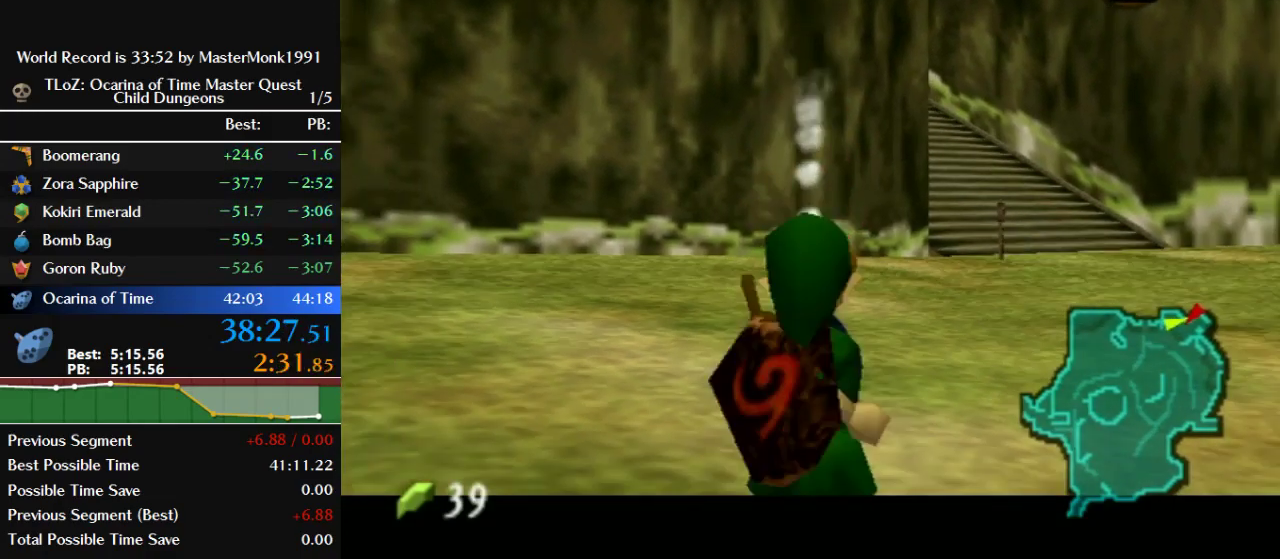
{"buttons": ["R1", "Z"], "left_stick": "up", "events": [[100, "R1", "down"], [167, "C_RIGHT", "up"], [433, "left_stick", "up"]]}
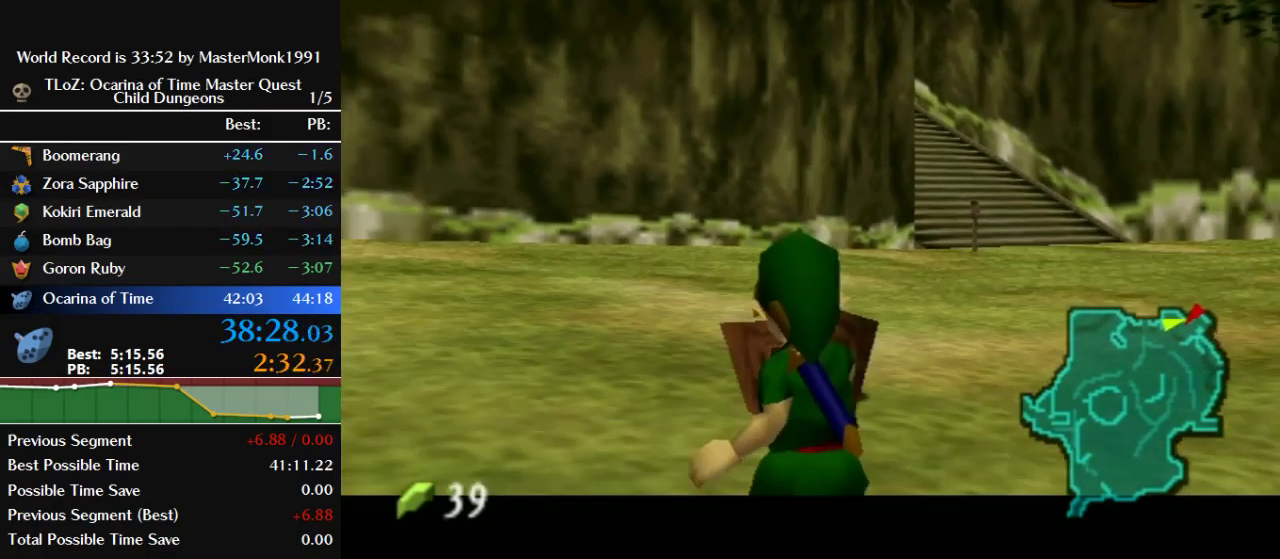
{"buttons": ["B", "R1", "Z"], "left_stick": "up", "events": [[67, "B", "down"], [167, "B", "up"], [233, "B", "down"], [300, "B", "up"], [467, "B", "down"]]}
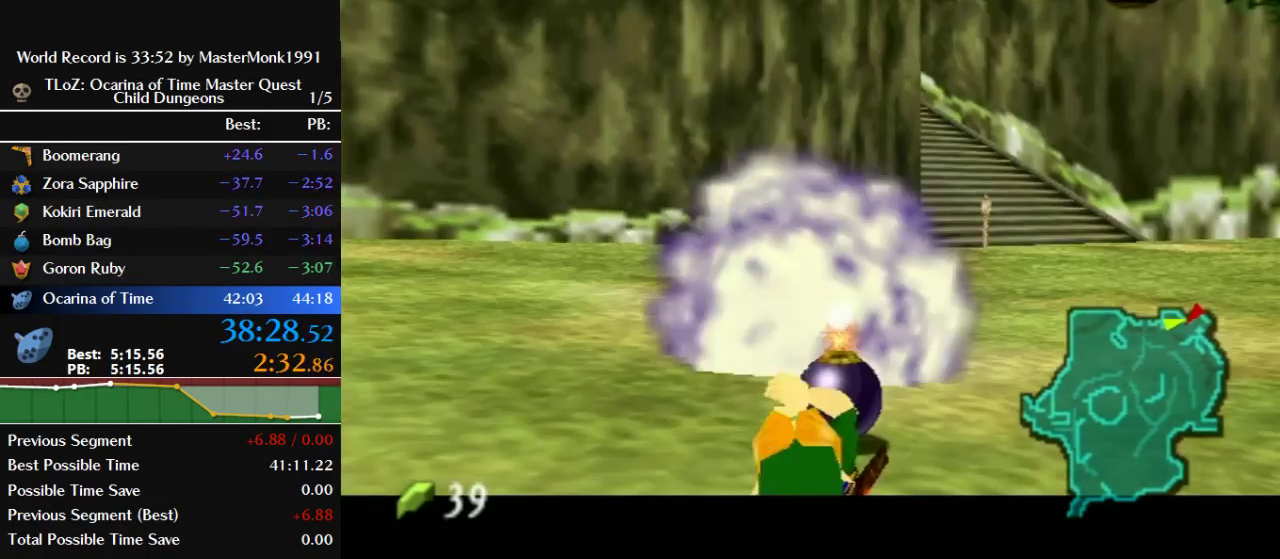
{"buttons": ["R1", "Z"], "left_stick": "center", "events": [[33, "B", "up"], [100, "B", "down"], [300, "B", "up"], [333, "left_stick", "center"]]}
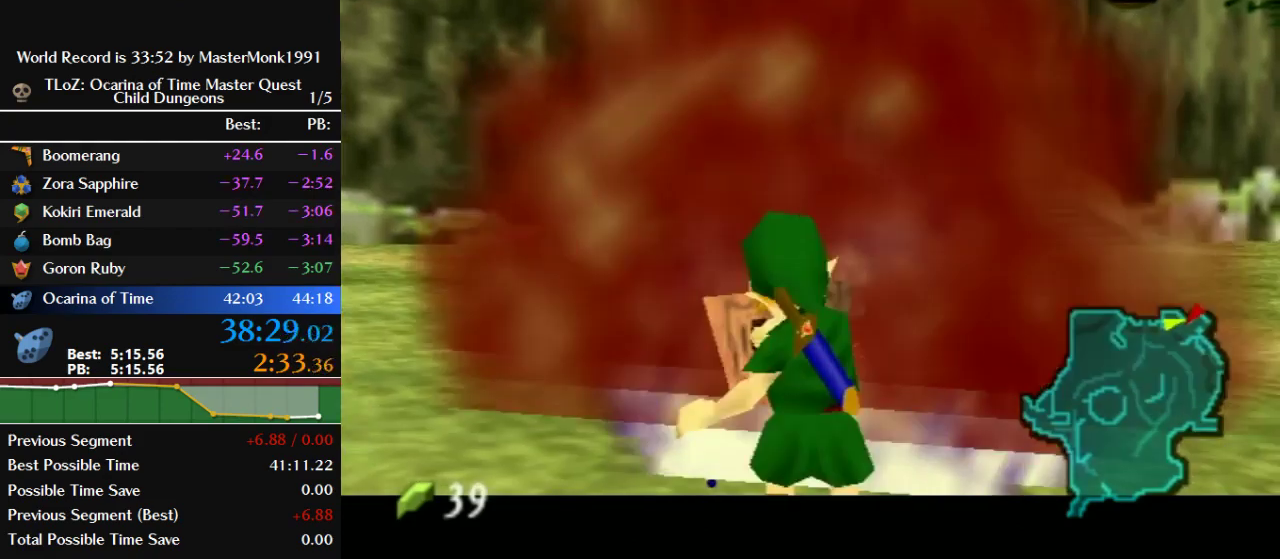
{"buttons": ["R1", "Z"], "left_stick": "down", "events": [[433, "left_stick", "down"]]}
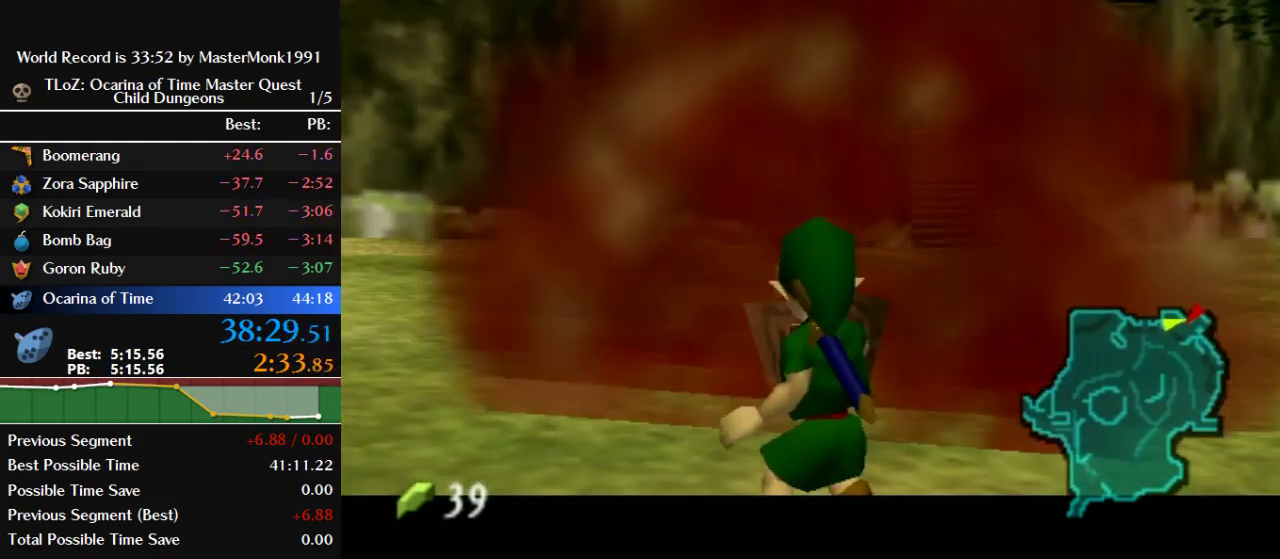
{"buttons": ["R1", "Z"], "left_stick": "down", "events": [[67, "B", "down"], [233, "B", "up"]]}
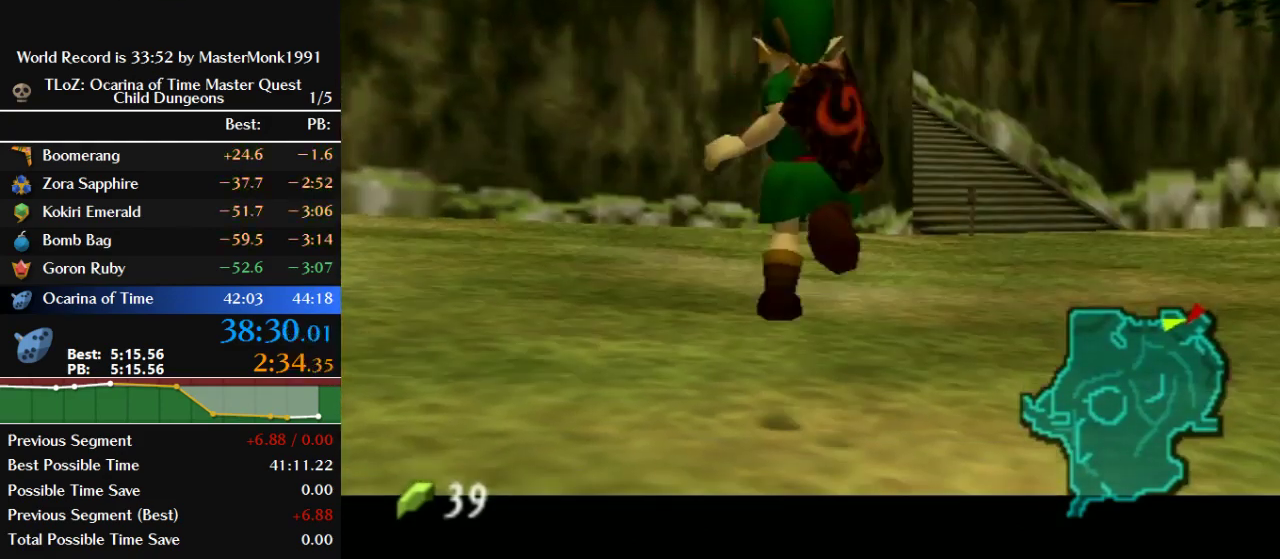
{"buttons": ["Z"], "left_stick": "down", "events": [[33, "R1", "up"]]}
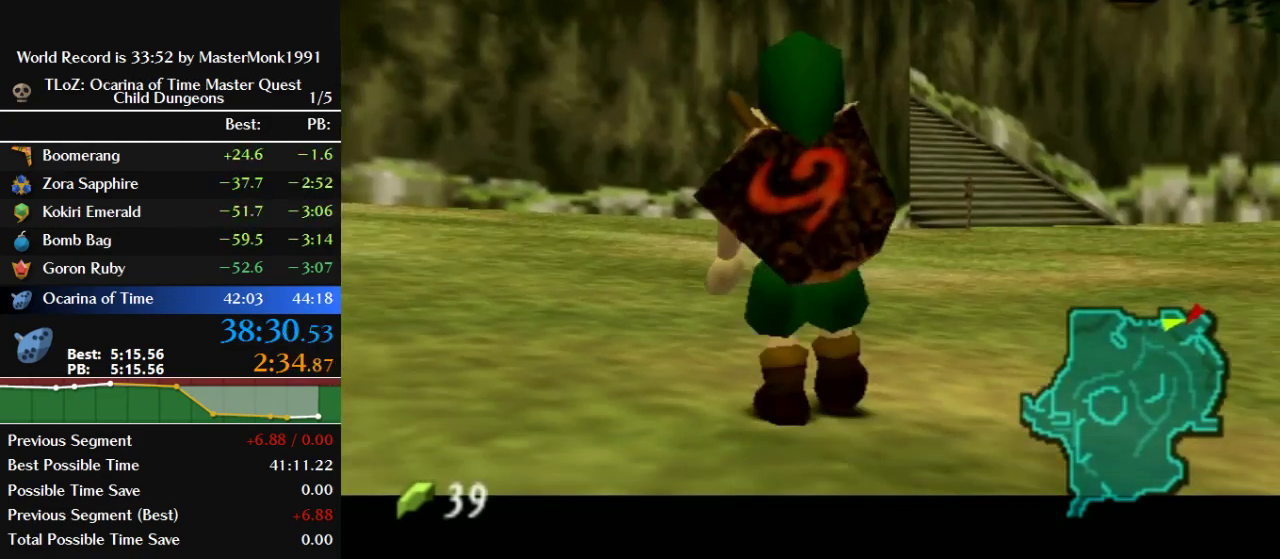
{"buttons": ["Z"], "left_stick": "down", "events": []}
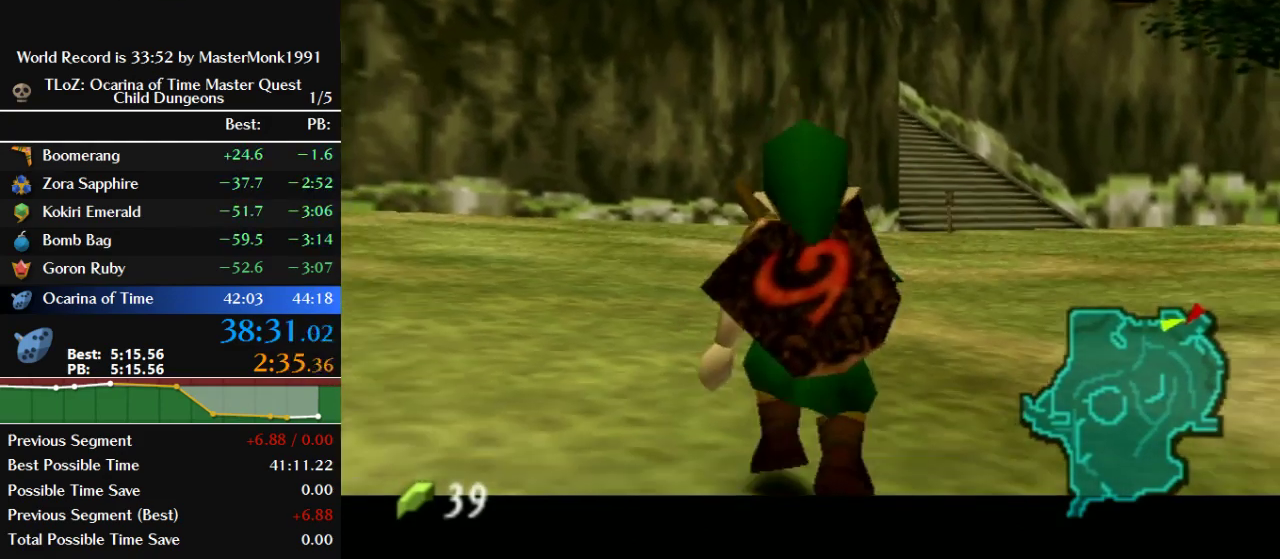
{"buttons": ["Z"], "left_stick": "down", "events": []}